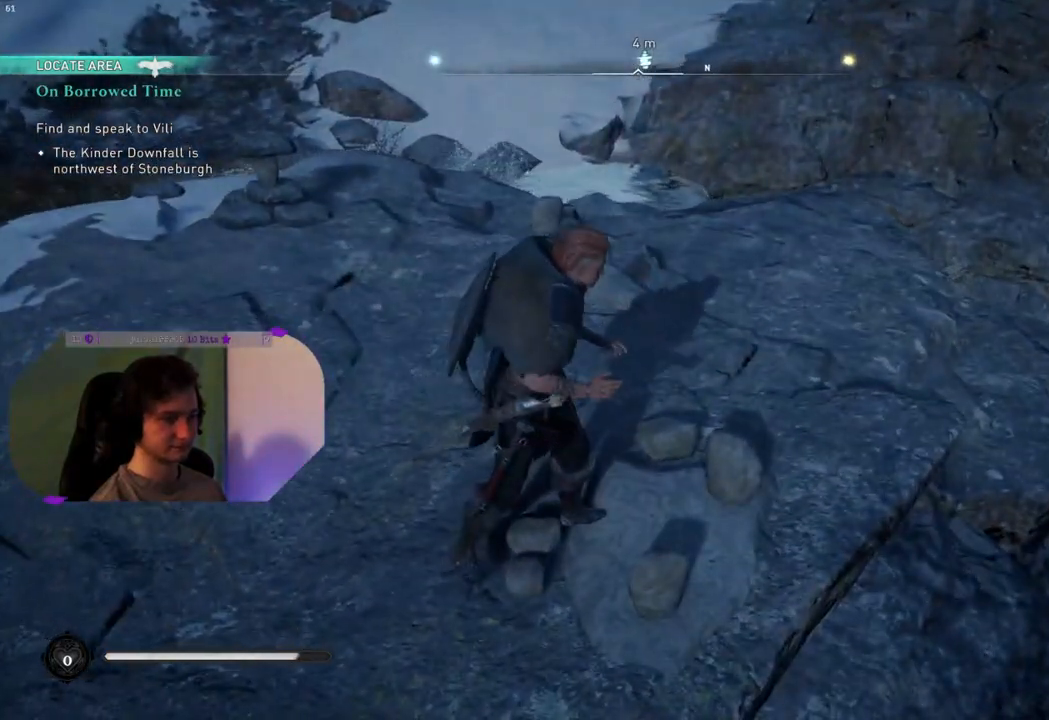
Gameplay with a controller (PlayStation layout); each line is a JSON object with the inputs held at the frame after it. "events" lists button and stick changes between this image and that frame as [ms after this image, input, new state], when the widget could be followed in between.
{"buttons": [], "left_stick": "center", "right_stick": "up-left", "events": [[183, "right_stick", "up-left"]]}
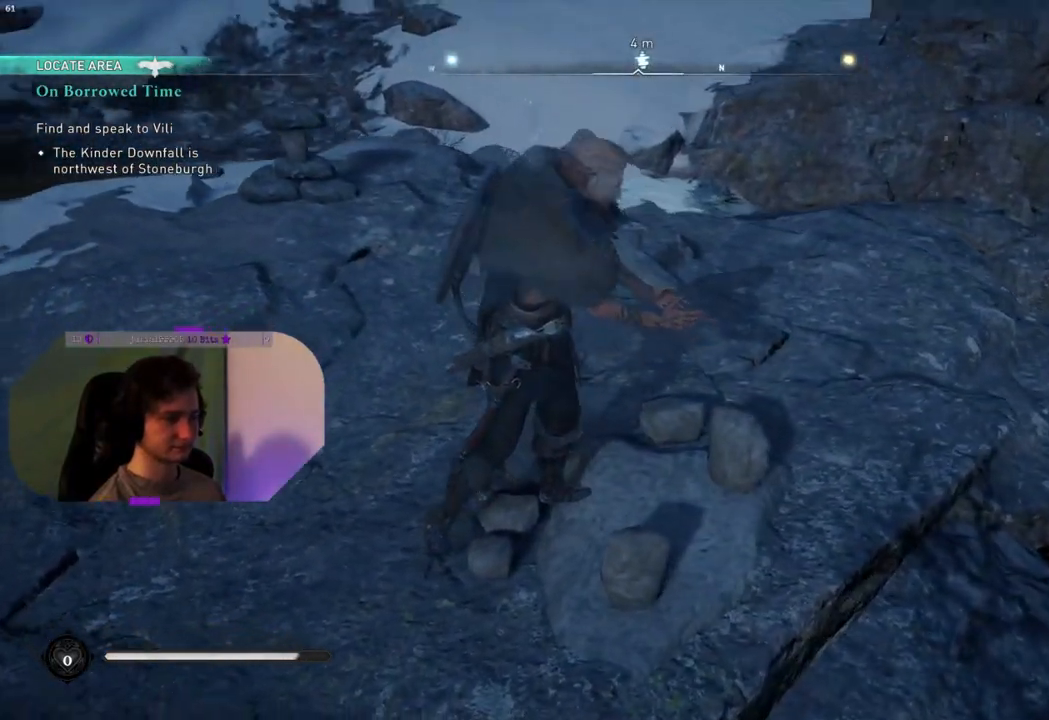
{"buttons": [], "left_stick": "center", "right_stick": "up-left", "events": []}
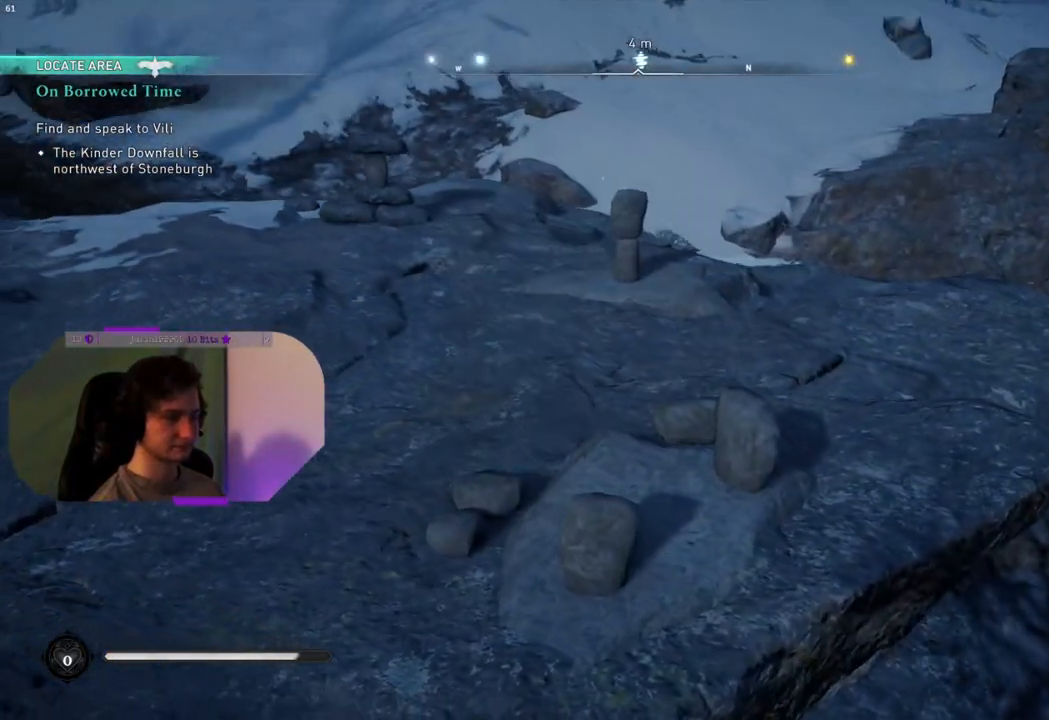
{"buttons": [], "left_stick": "center", "right_stick": "center", "events": [[183, "right_stick", "center"]]}
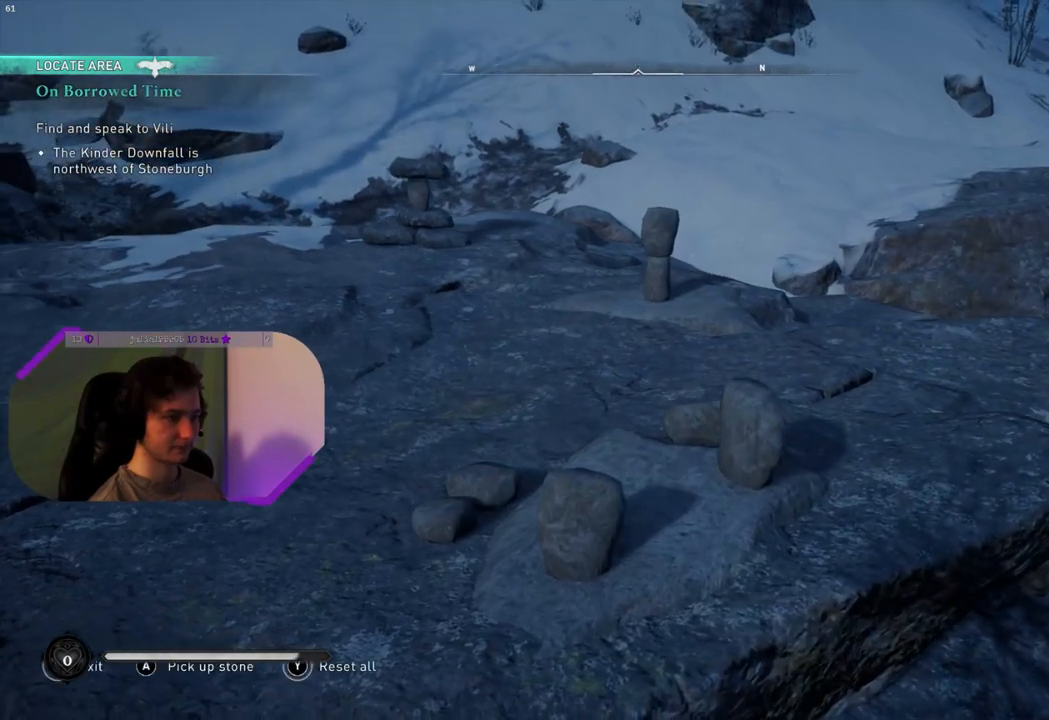
{"buttons": [], "left_stick": "center", "right_stick": "right", "events": [[183, "right_stick", "right"]]}
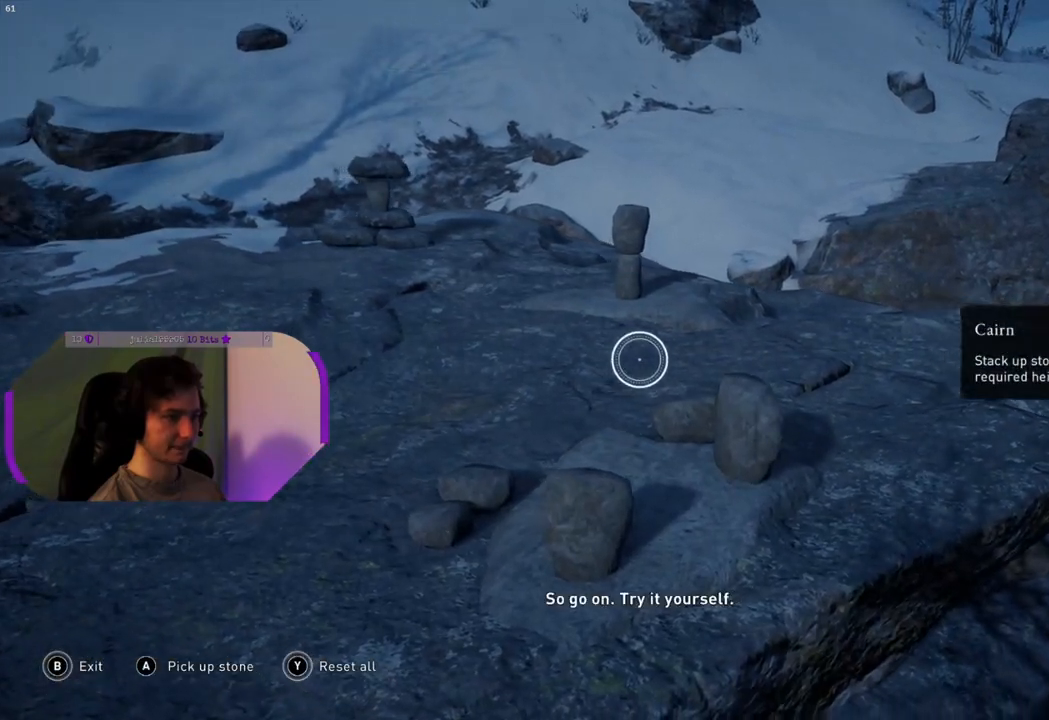
{"buttons": [], "left_stick": "center", "right_stick": "right", "events": []}
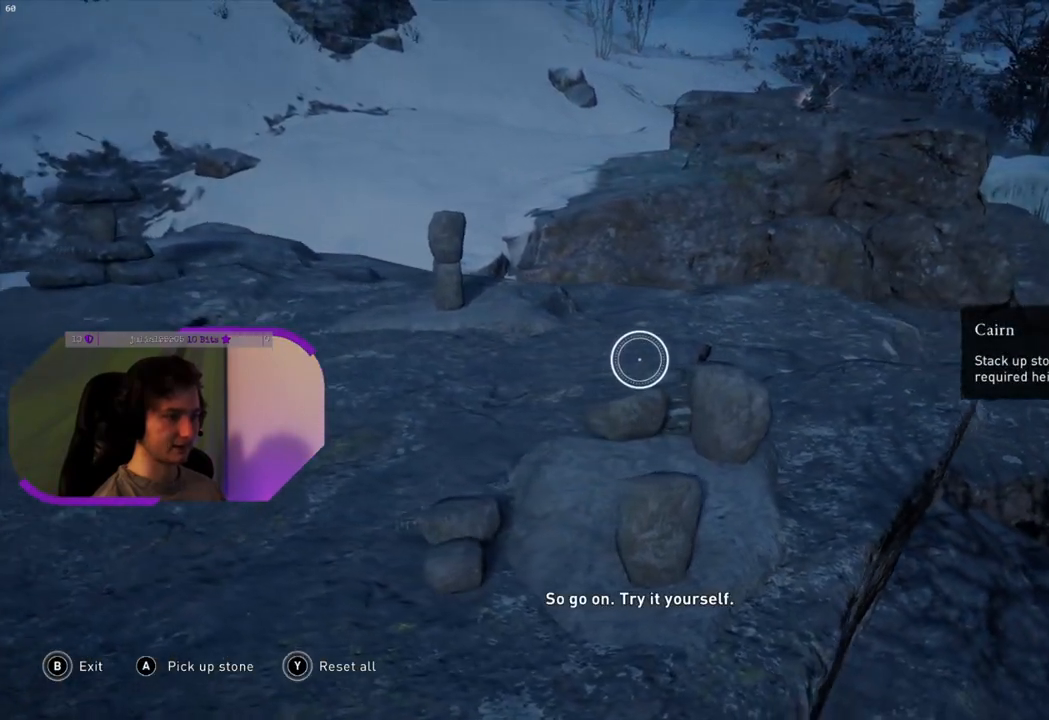
{"buttons": [], "left_stick": "up-left", "right_stick": "right", "events": [[183, "left_stick", "up-left"]]}
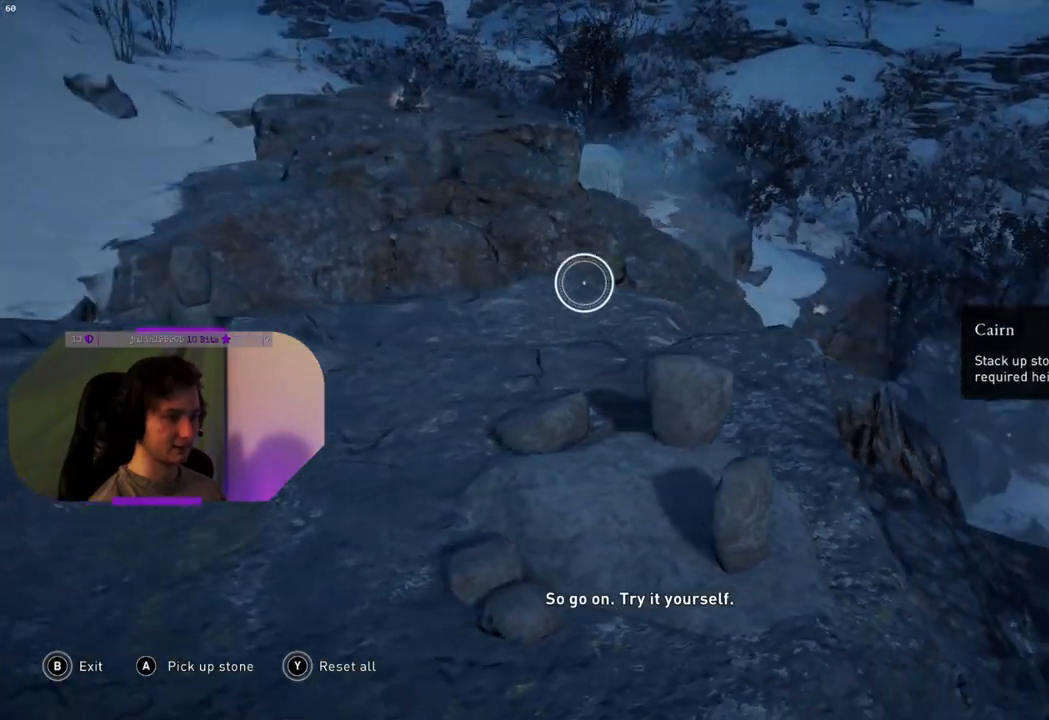
{"buttons": [], "left_stick": "down", "right_stick": "center", "events": [[300, "left_stick", "center"], [300, "right_stick", "center"], [433, "left_stick", "down"]]}
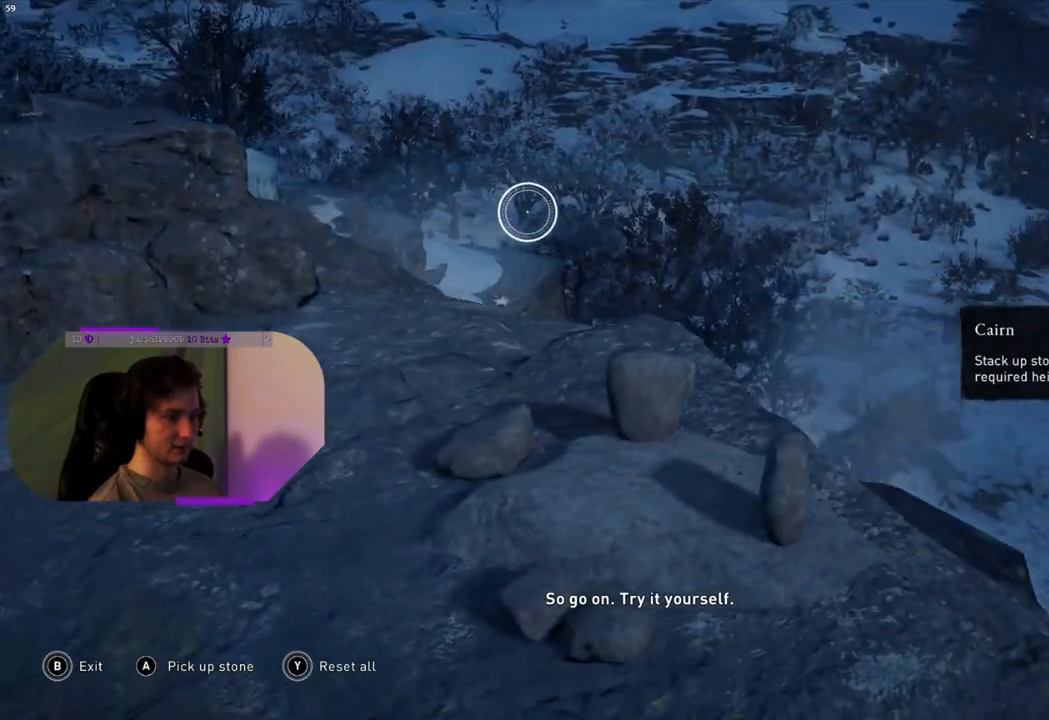
{"buttons": [], "left_stick": "down-right", "right_stick": "down-right", "events": [[317, "left_stick", "down-right"], [317, "right_stick", "down-right"]]}
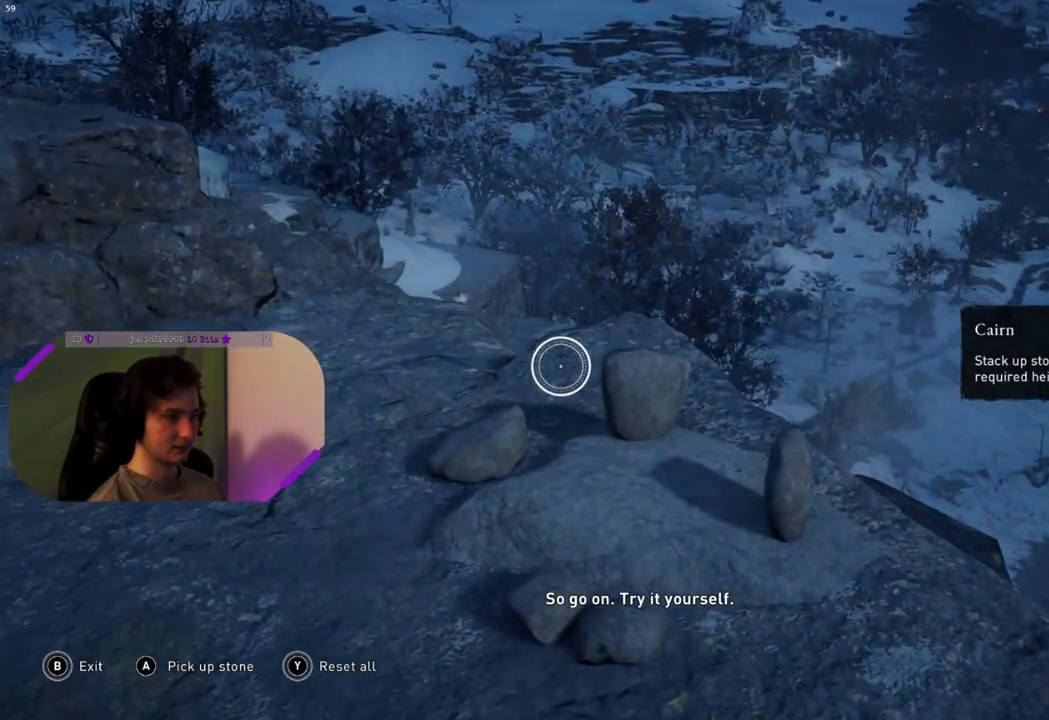
{"buttons": [], "left_stick": "center", "right_stick": "down-right", "events": [[450, "left_stick", "center"]]}
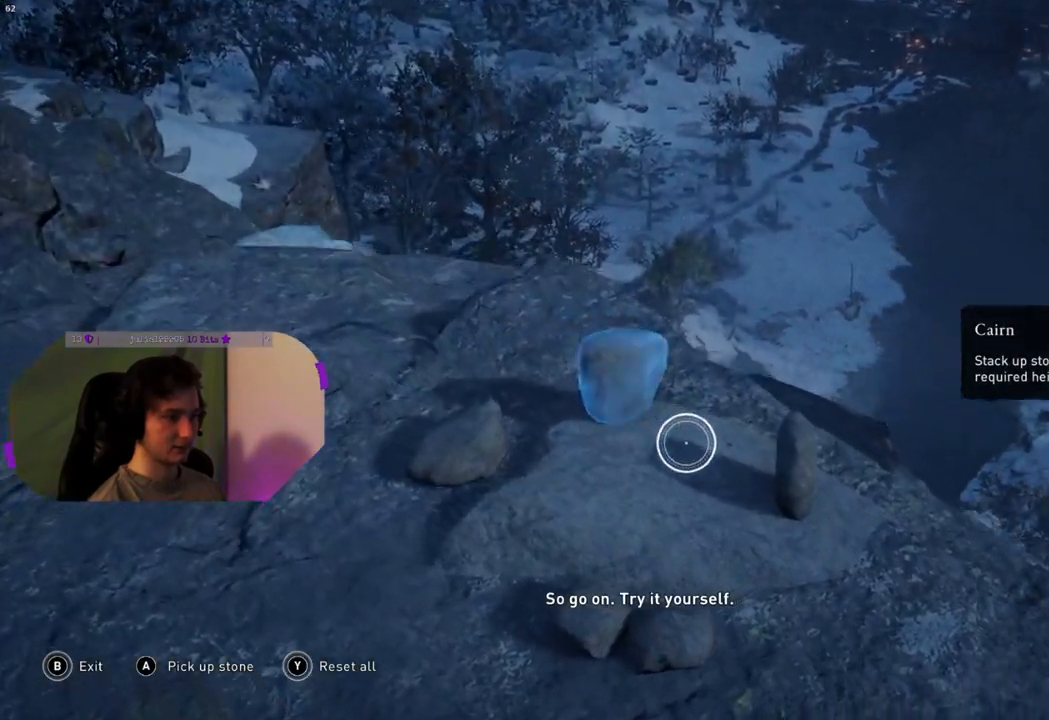
{"buttons": [], "left_stick": "up-left", "right_stick": "center", "events": [[133, "right_stick", "center"], [217, "left_stick", "up-left"]]}
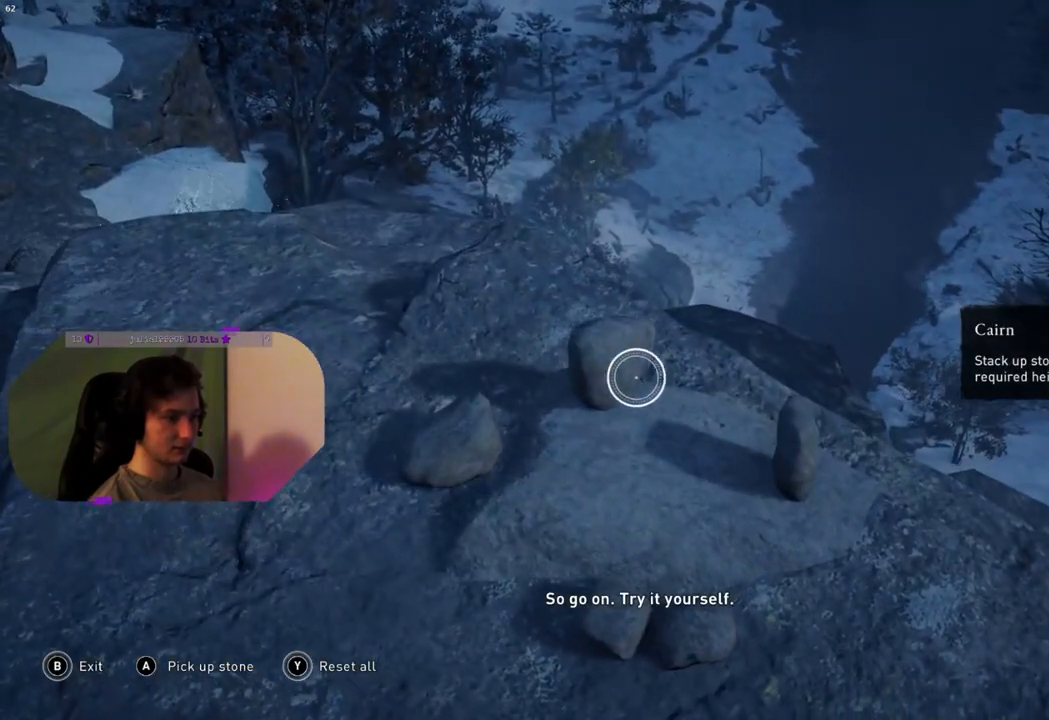
{"buttons": ["CROSS"], "left_stick": "center", "right_stick": "center", "events": [[17, "left_stick", "center"], [283, "CROSS", "down"]]}
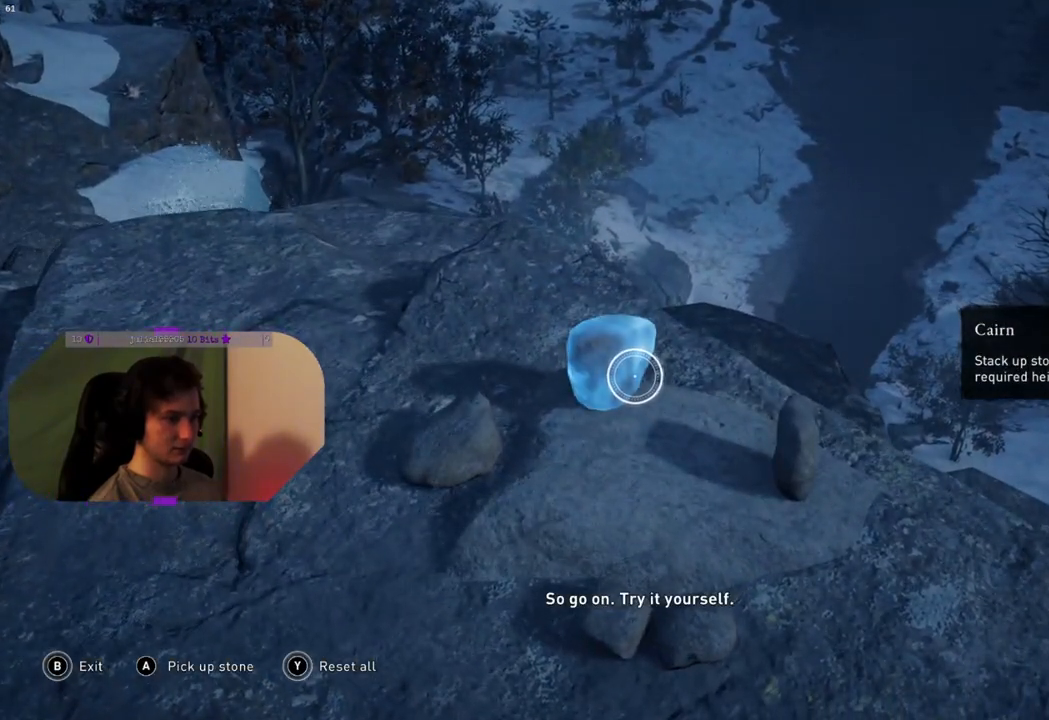
{"buttons": ["CROSS"], "left_stick": "down", "right_stick": "center", "events": [[383, "left_stick", "down"]]}
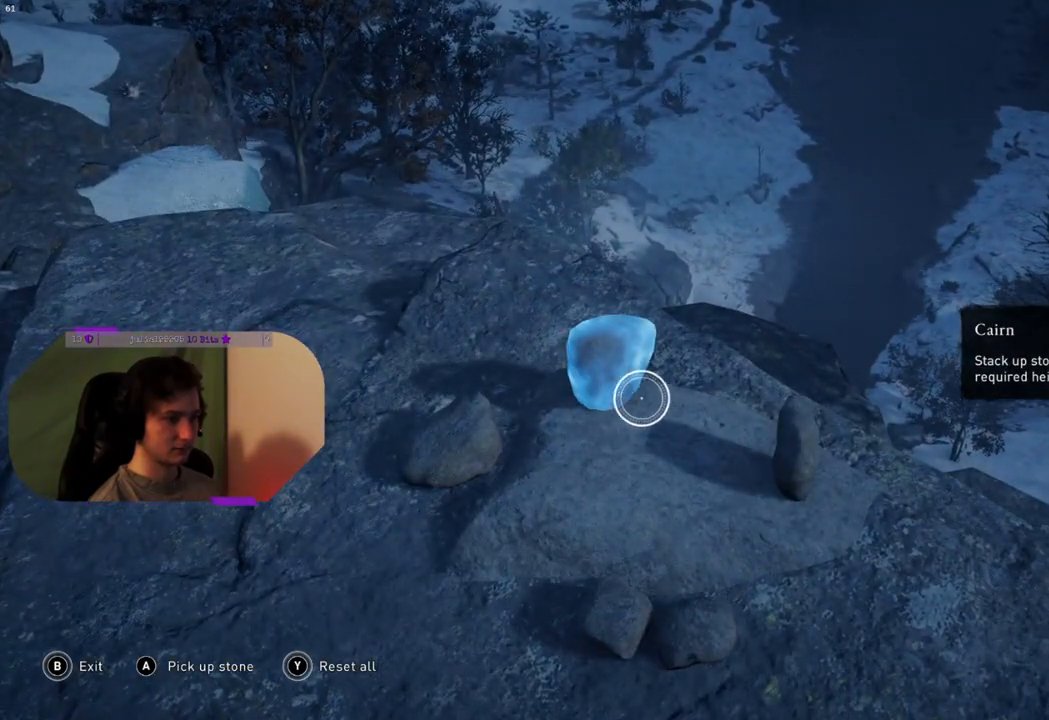
{"buttons": [], "left_stick": "down", "right_stick": "center", "events": [[117, "left_stick", "center"], [233, "left_stick", "down"], [300, "CROSS", "up"]]}
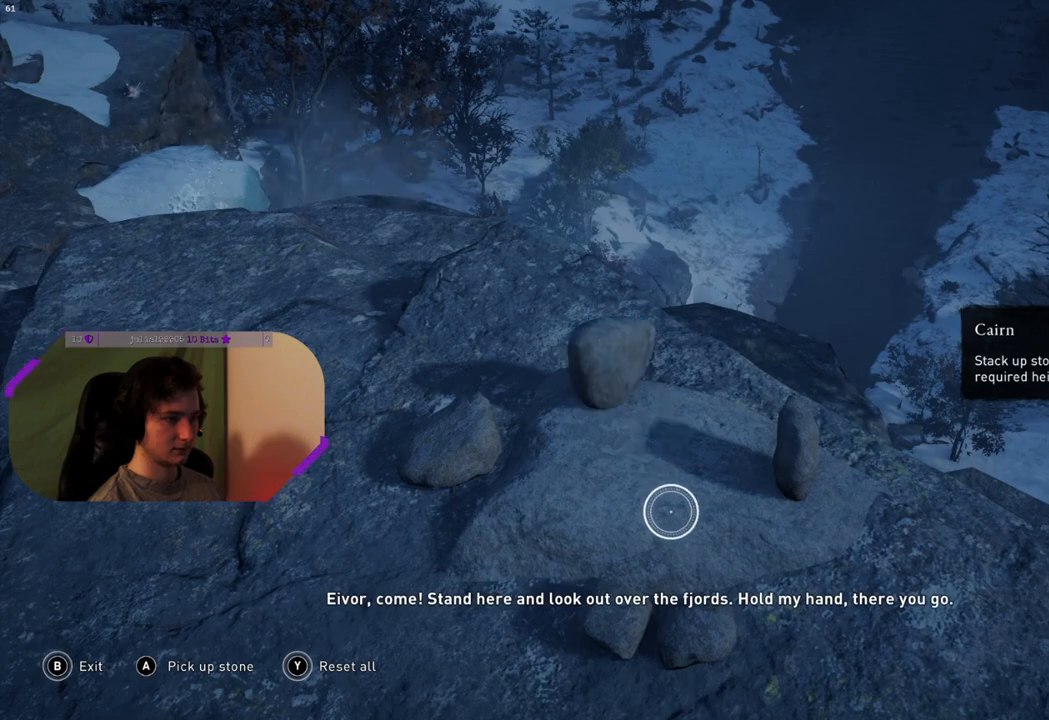
{"buttons": [], "left_stick": "center", "right_stick": "center", "events": [[300, "left_stick", "down-left"], [400, "left_stick", "center"]]}
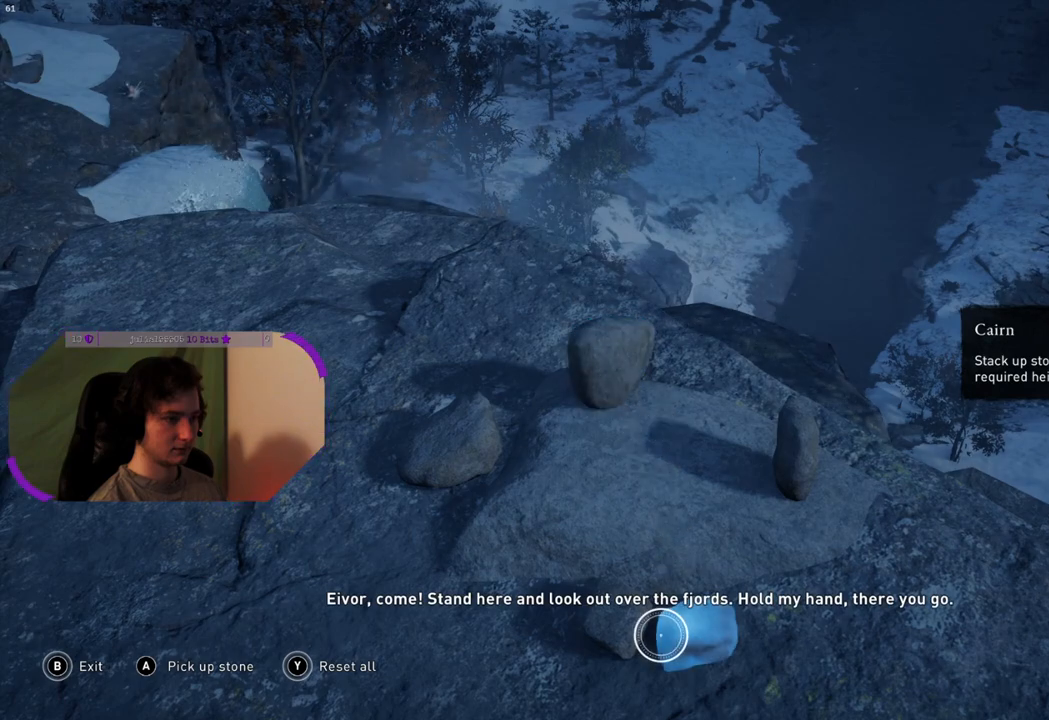
{"buttons": ["CROSS"], "left_stick": "center", "right_stick": "center", "events": [[100, "left_stick", "left"], [167, "CROSS", "down"], [183, "left_stick", "center"]]}
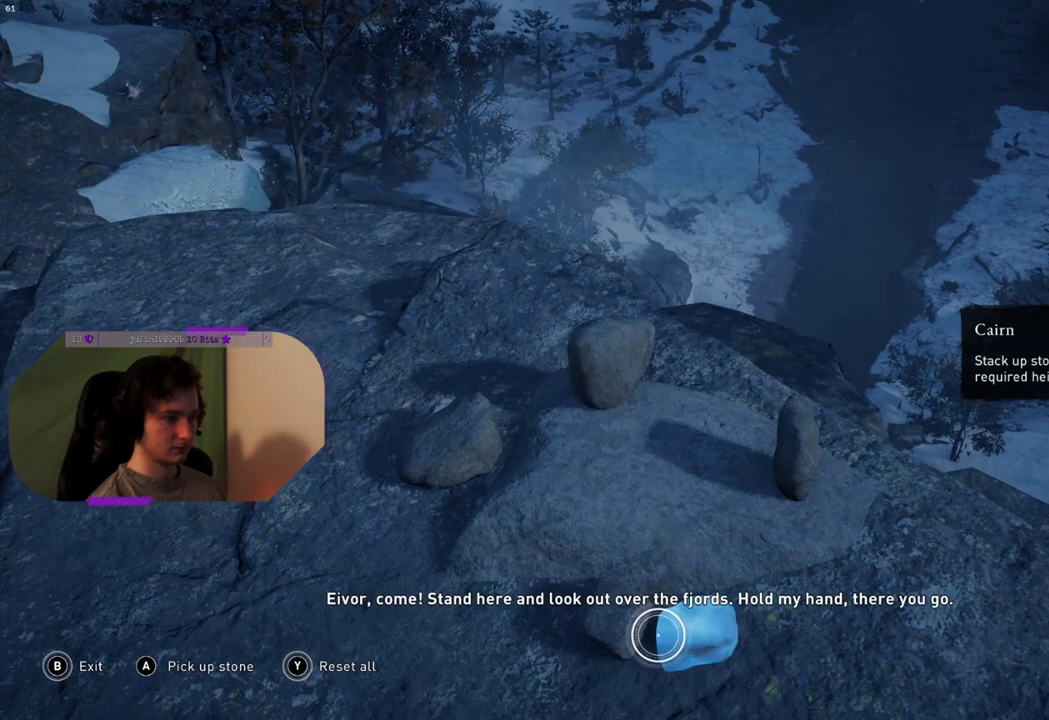
{"buttons": ["CROSS"], "left_stick": "center", "right_stick": "center", "events": [[100, "left_stick", "left"], [117, "CROSS", "up"], [300, "left_stick", "center"], [367, "CROSS", "down"]]}
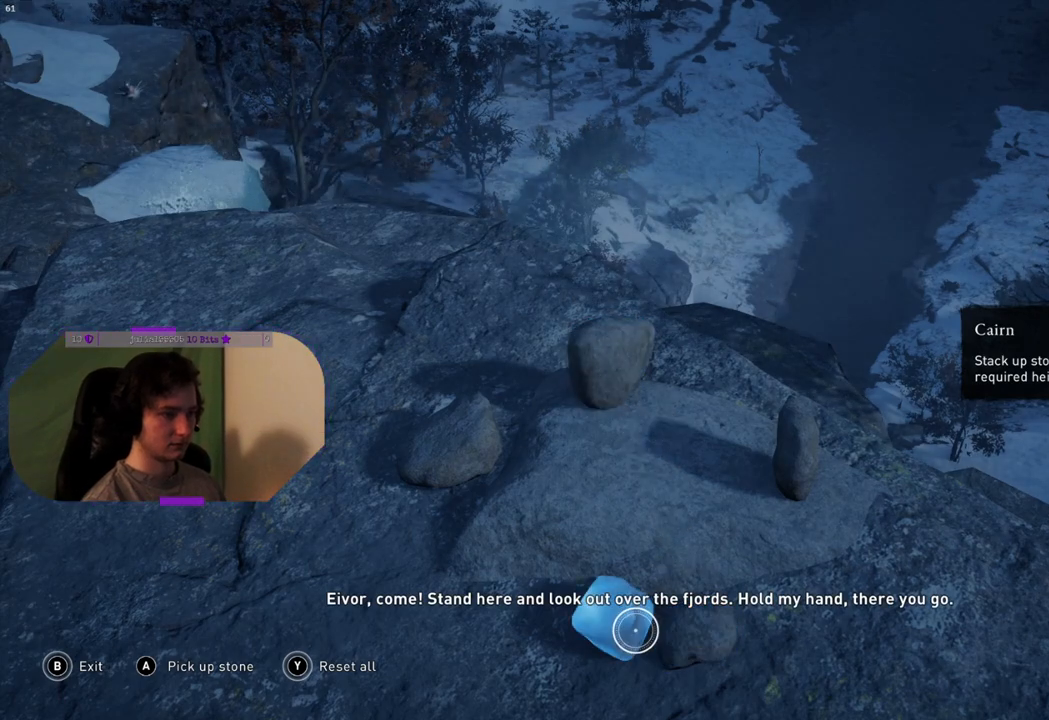
{"buttons": [], "left_stick": "center", "right_stick": "center", "events": [[417, "CROSS", "up"]]}
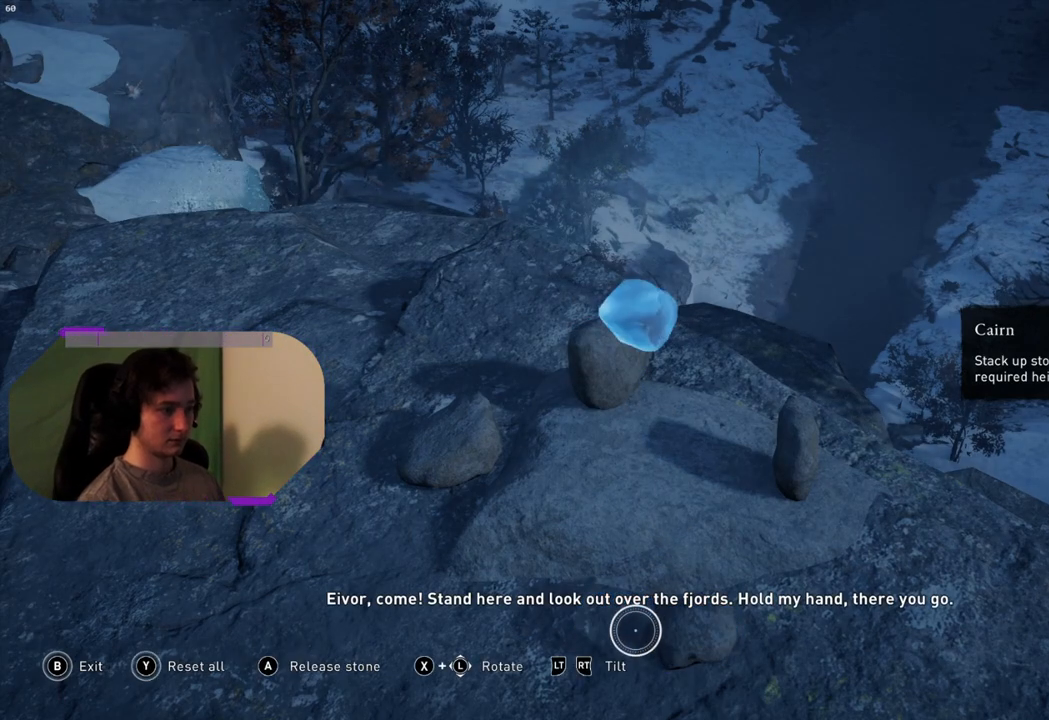
{"buttons": [], "left_stick": "center", "right_stick": "center", "events": []}
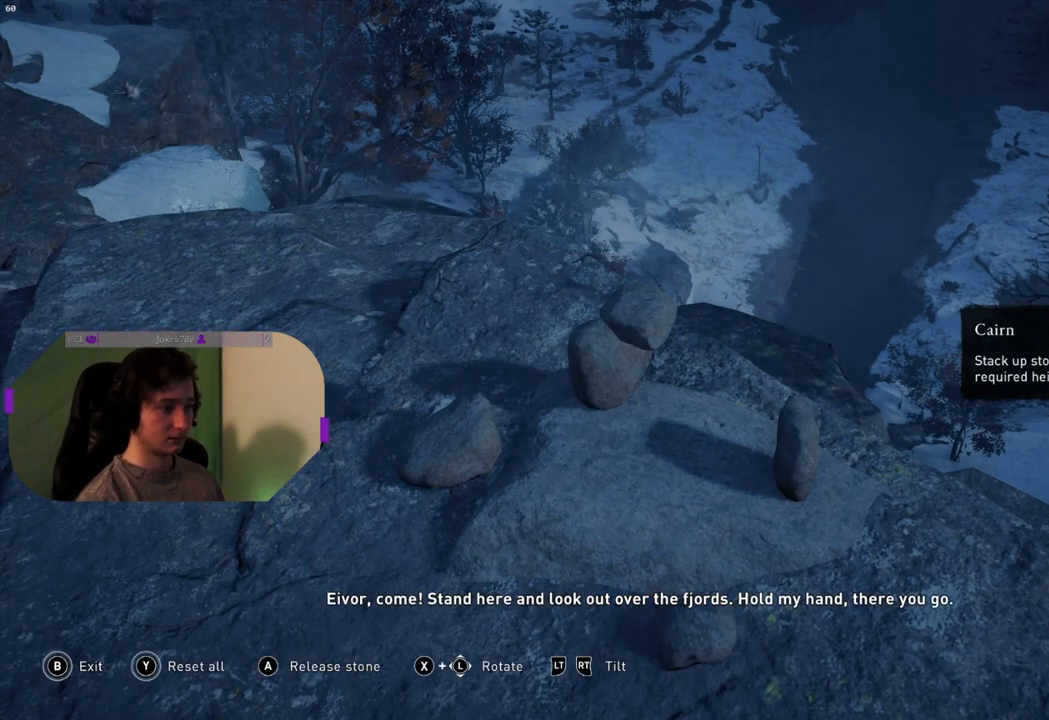
{"buttons": [], "left_stick": "down", "right_stick": "center", "events": [[67, "left_stick", "down"], [350, "left_stick", "center"], [467, "left_stick", "down"]]}
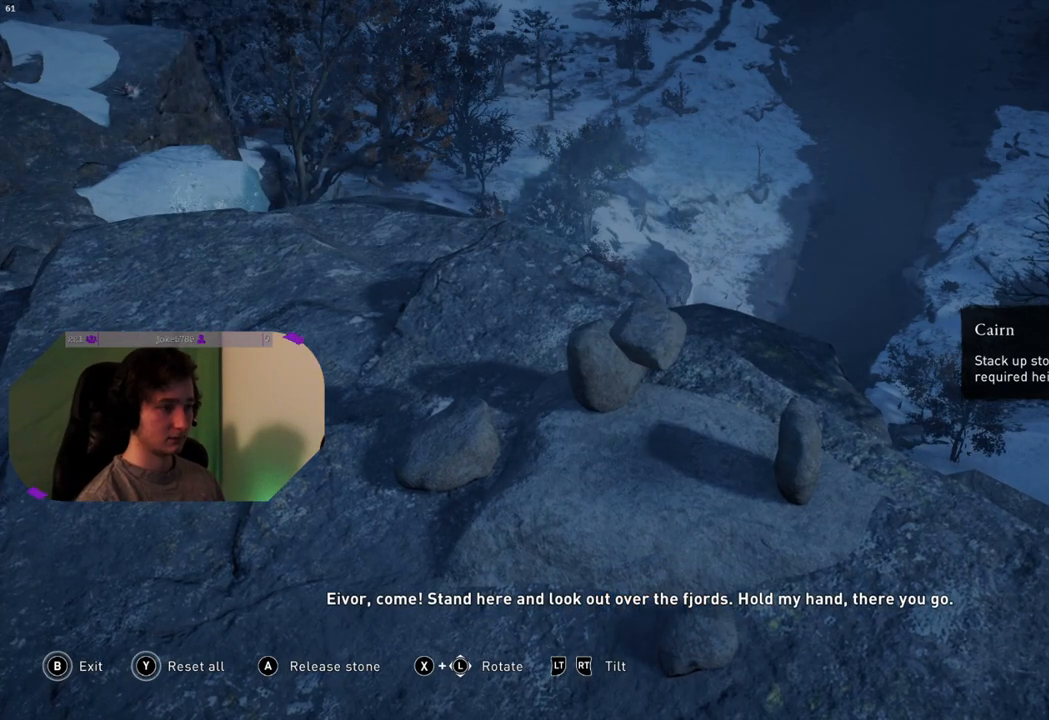
{"buttons": [], "left_stick": "down", "right_stick": "center", "events": []}
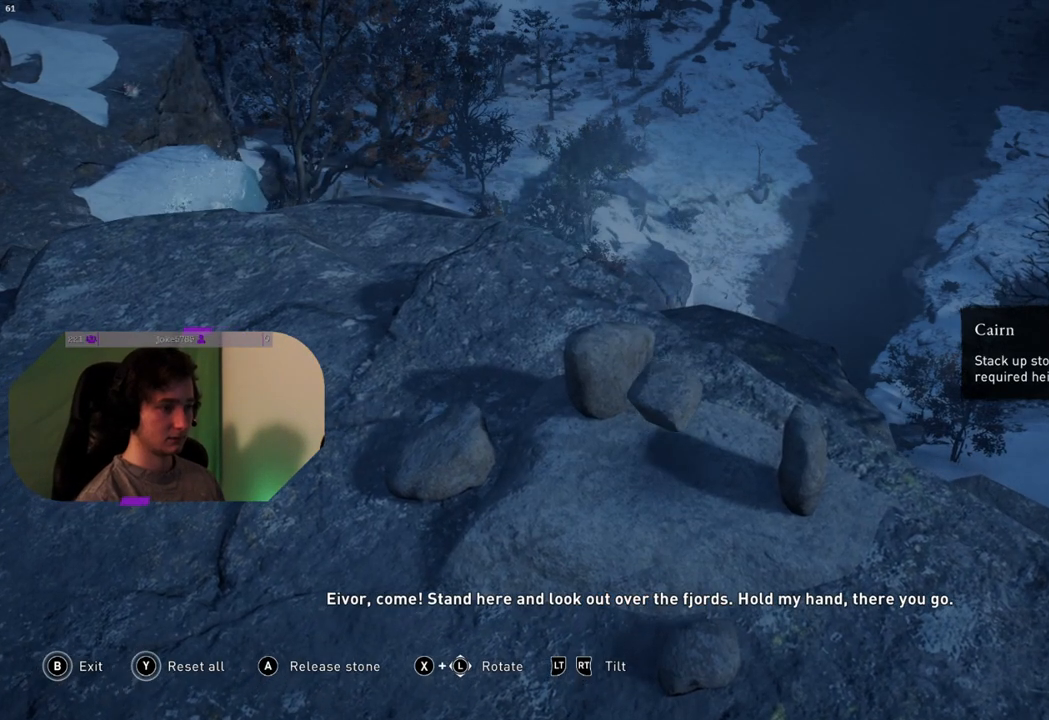
{"buttons": [], "left_stick": "left", "right_stick": "center", "events": [[83, "left_stick", "center"], [233, "left_stick", "down"], [483, "left_stick", "left"]]}
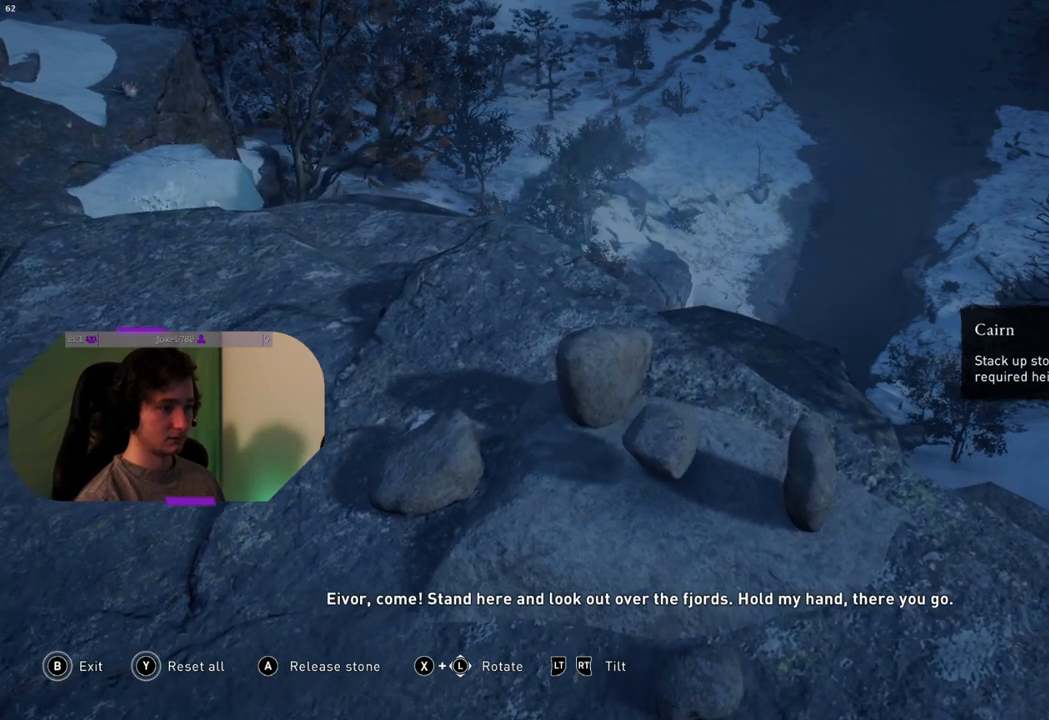
{"buttons": [], "left_stick": "center", "right_stick": "center", "events": [[167, "left_stick", "down-left"], [350, "left_stick", "center"]]}
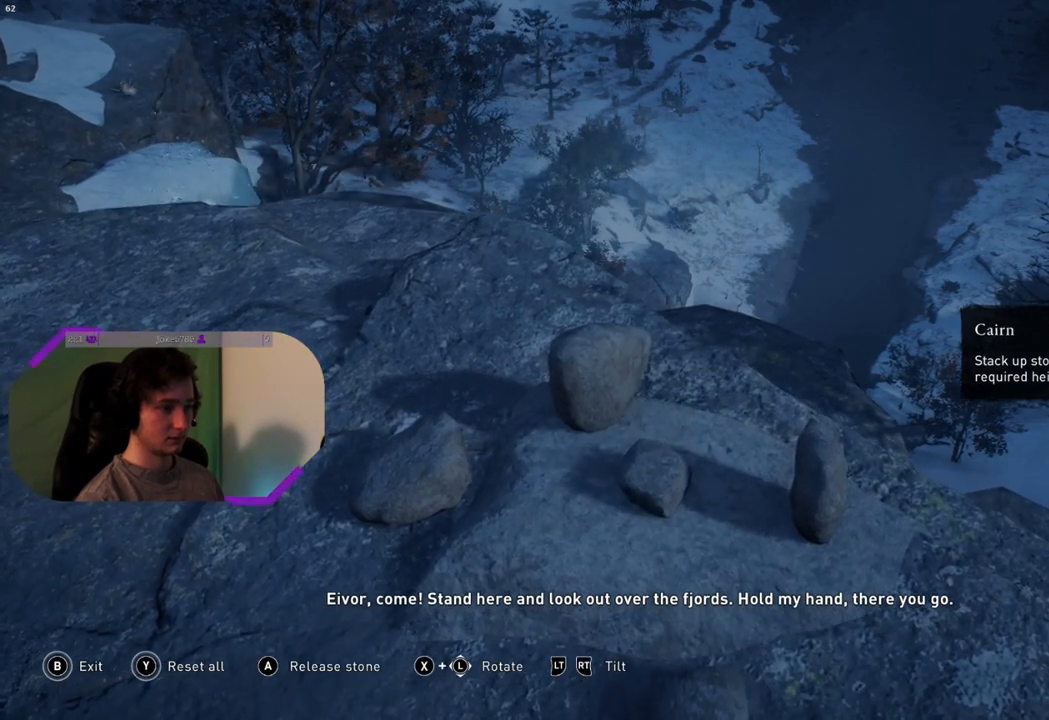
{"buttons": [], "left_stick": "center", "right_stick": "center", "events": []}
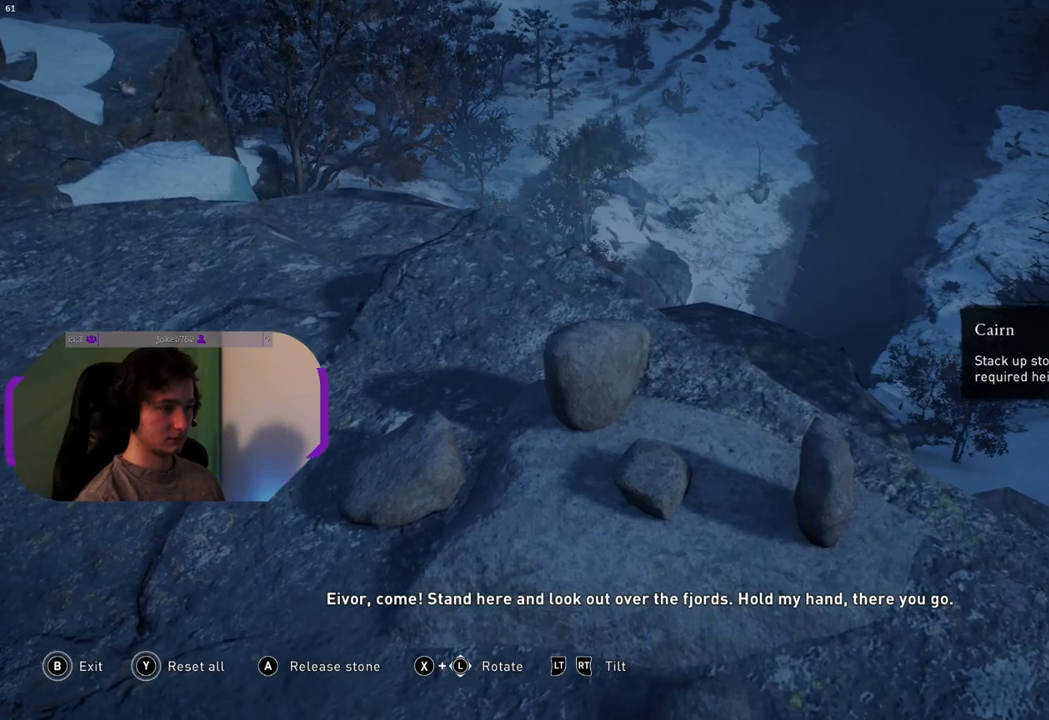
{"buttons": [], "left_stick": "center", "right_stick": "center", "events": [[150, "left_stick", "left"], [267, "left_stick", "down-left"], [467, "left_stick", "center"]]}
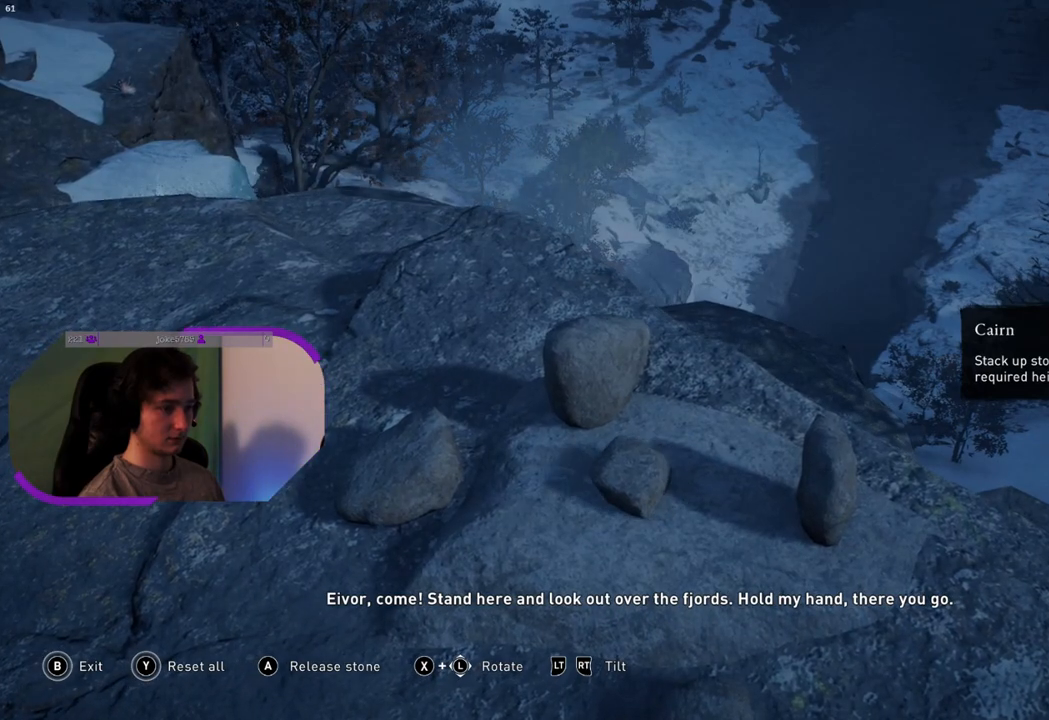
{"buttons": [], "left_stick": "center", "right_stick": "center", "events": [[83, "left_stick", "right"], [300, "left_stick", "up-right"], [433, "left_stick", "center"]]}
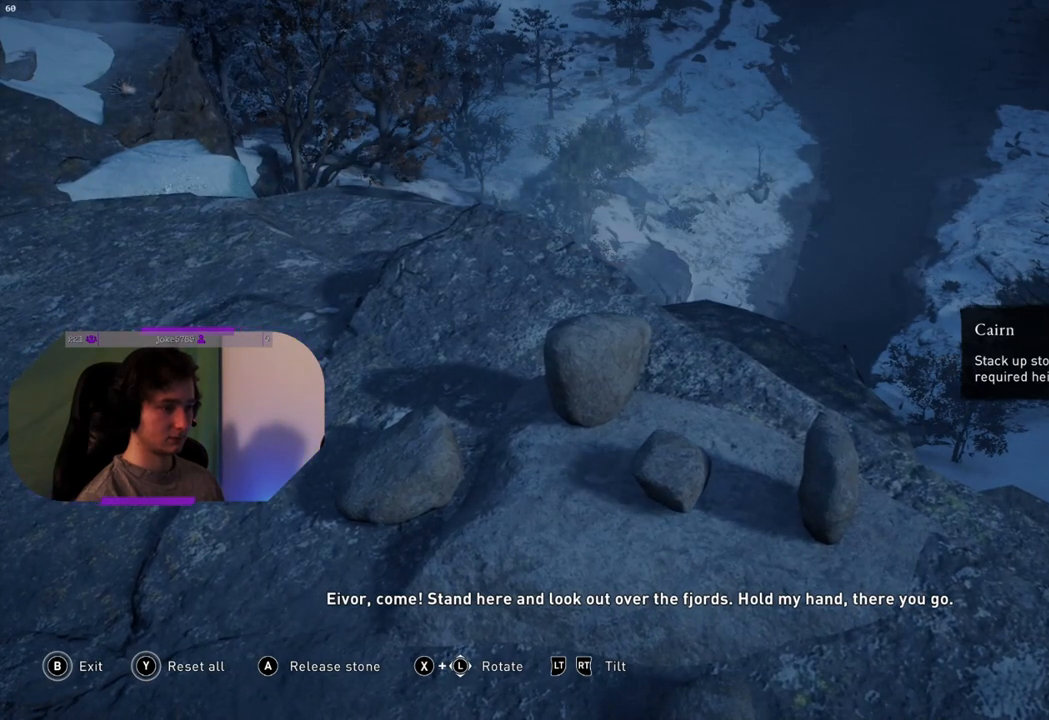
{"buttons": [], "left_stick": "right", "right_stick": "center", "events": [[150, "left_stick", "up-left"], [283, "left_stick", "up-right"], [350, "left_stick", "right"]]}
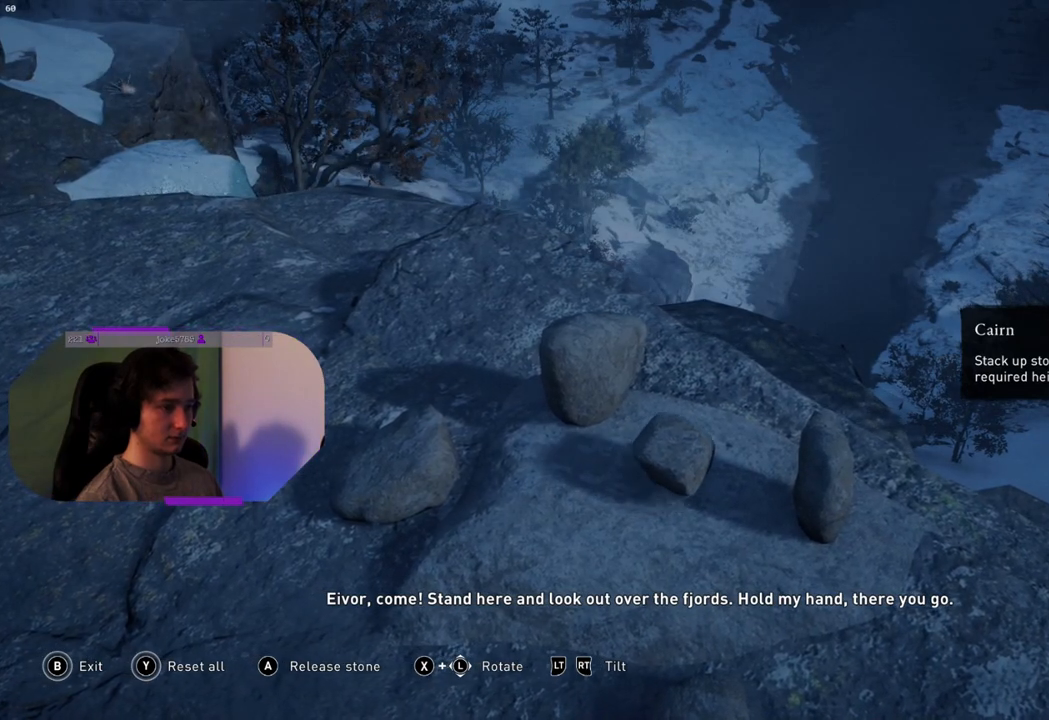
{"buttons": [], "left_stick": "center", "right_stick": "center", "events": [[267, "left_stick", "center"]]}
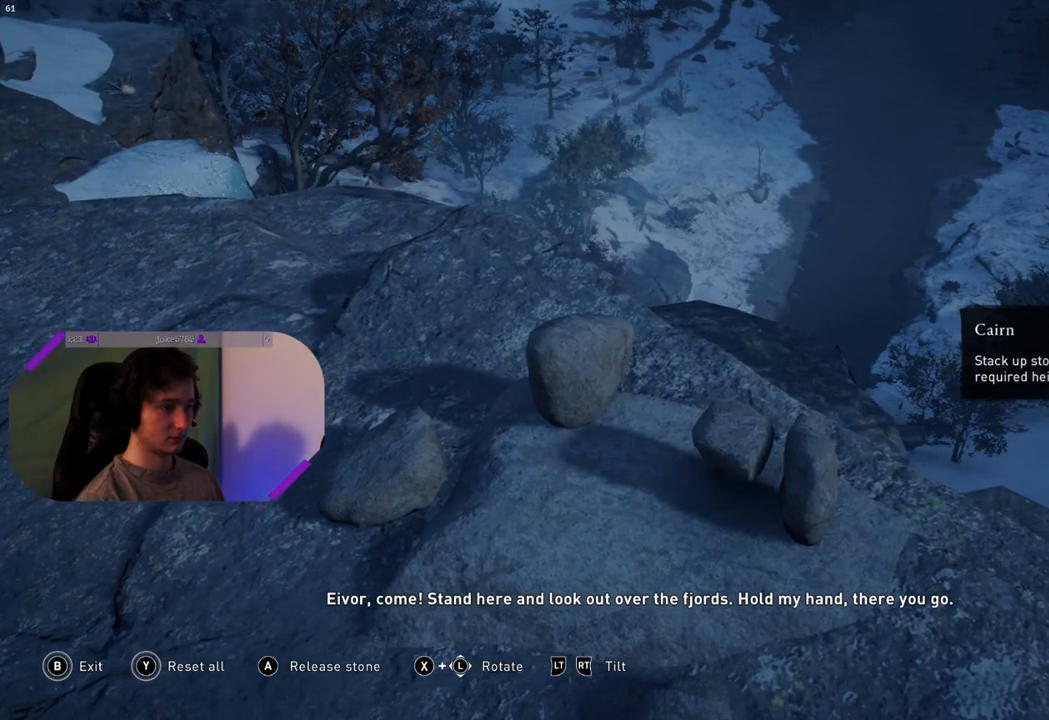
{"buttons": [], "left_stick": "up-left", "right_stick": "center", "events": [[150, "left_stick", "up"], [333, "left_stick", "up-left"]]}
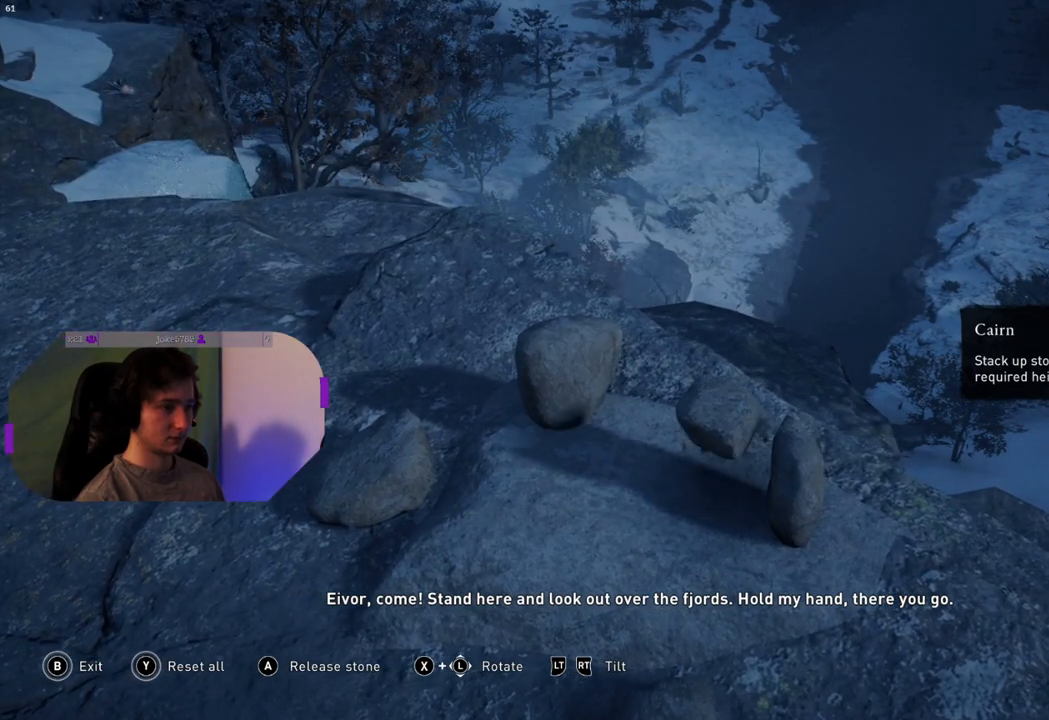
{"buttons": [], "left_stick": "left", "right_stick": "center", "events": [[333, "left_stick", "left"]]}
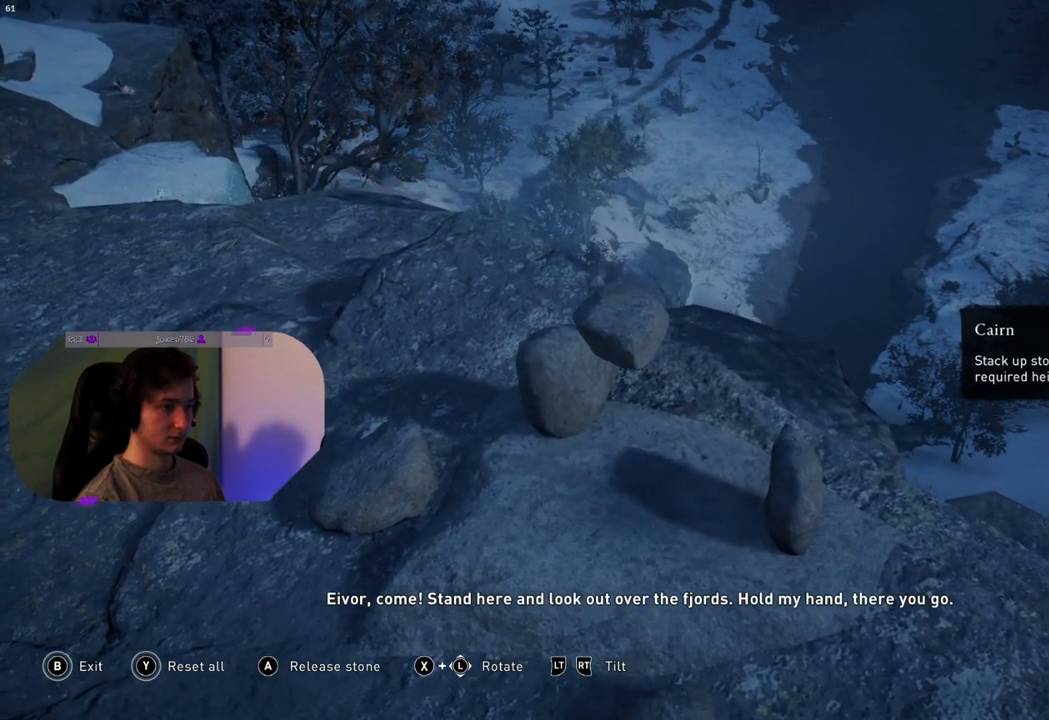
{"buttons": [], "left_stick": "left", "right_stick": "center", "events": []}